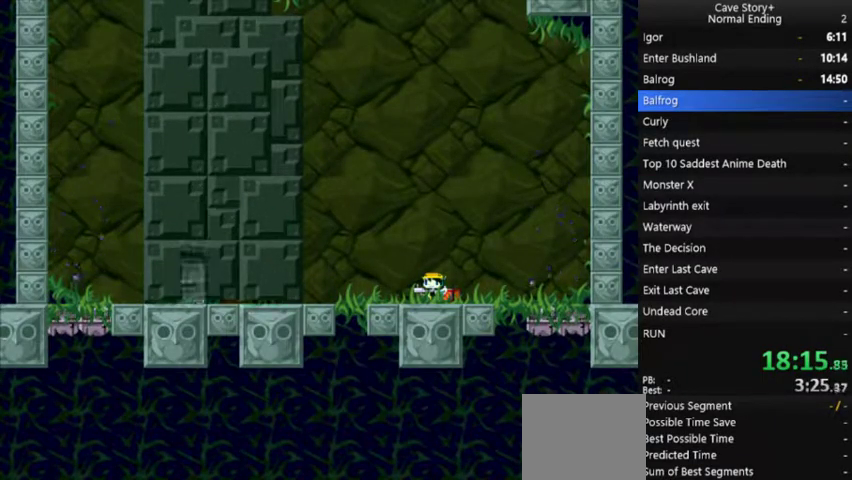
Gameplay with a controller (Xbox layout); each line is a JSON object with the inputs held at the frame after it. "events" lists button and stick changes between this image and that frame as [ms after this image, input, new state], when the widget could be followed in between. Not read: L3 R3.
{"buttons": ["X"], "left_stick": "center", "right_stick": "center", "events": [[33, "A", "down"], [100, "A", "up"], [233, "A", "down"], [300, "A", "up"], [400, "A", "down"], [500, "A", "up"]]}
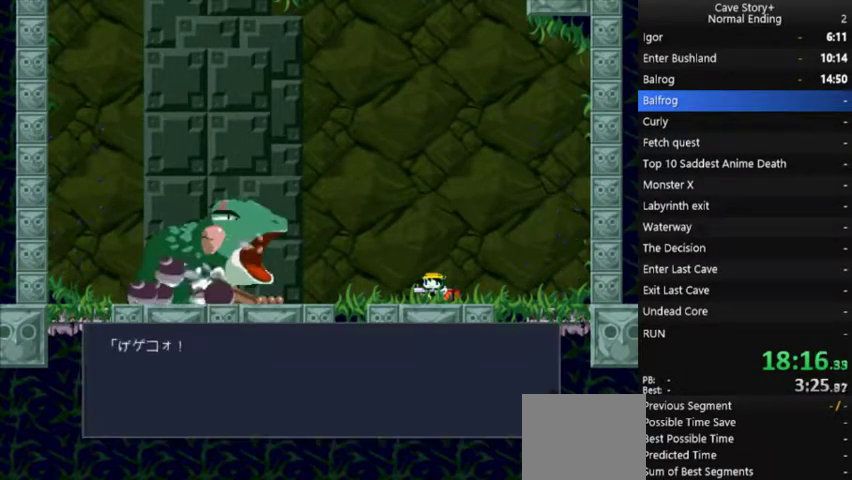
{"buttons": ["R1", "DPAD_LEFT"], "left_stick": "center", "right_stick": "center", "events": [[100, "A", "down"], [167, "A", "up"], [267, "A", "down"], [333, "A", "up"], [367, "X", "up"], [400, "DPAD_LEFT", "down"], [500, "R1", "down"]]}
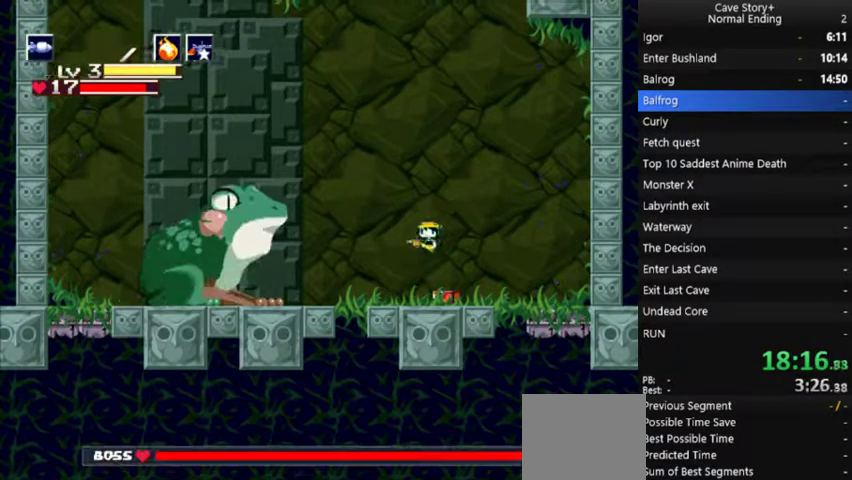
{"buttons": [], "left_stick": "center", "right_stick": "center", "events": [[233, "R1", "up"], [400, "DPAD_LEFT", "up"]]}
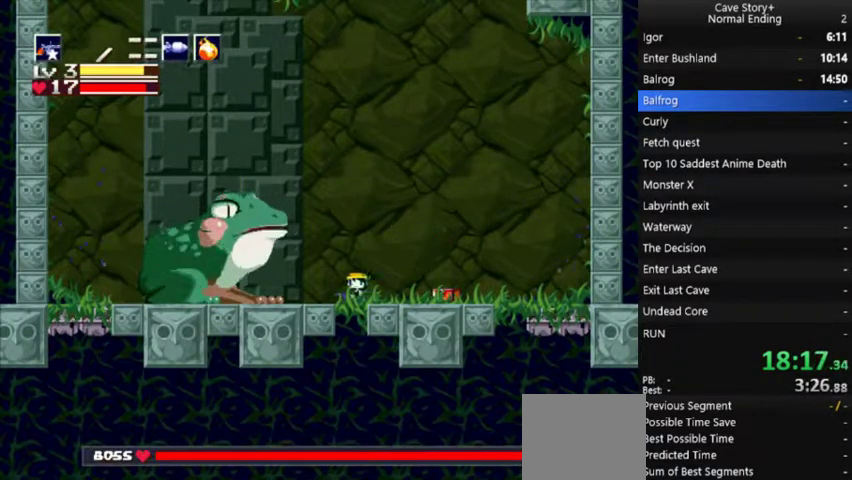
{"buttons": ["DPAD_LEFT"], "left_stick": "center", "right_stick": "center", "events": [[433, "R1", "down"], [500, "DPAD_LEFT", "down"], [500, "R1", "up"]]}
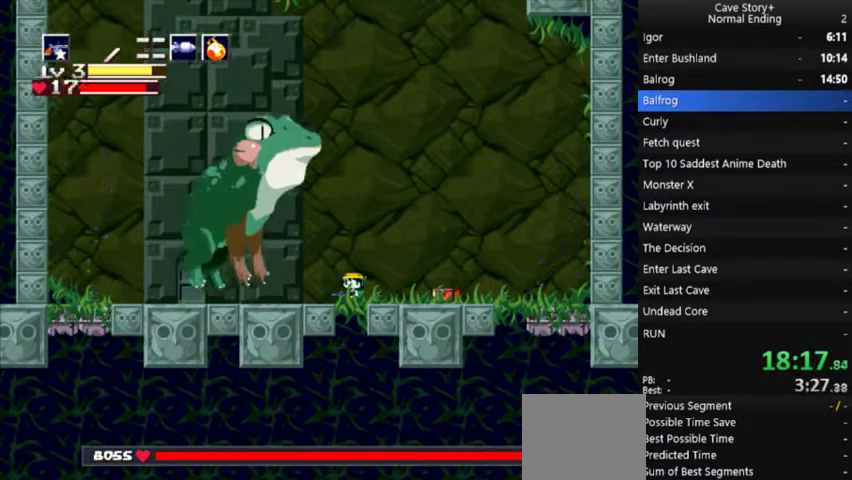
{"buttons": ["A", "DPAD_LEFT"], "left_stick": "center", "right_stick": "center", "events": [[100, "A", "down"]]}
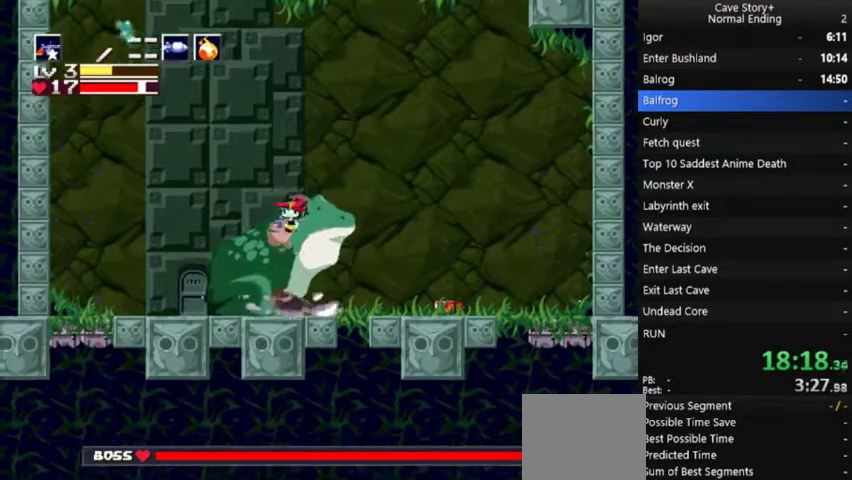
{"buttons": ["DPAD_LEFT"], "left_stick": "center", "right_stick": "center", "events": [[100, "A", "up"], [167, "L1", "down"], [267, "L1", "up"], [400, "L1", "down"], [500, "L1", "up"]]}
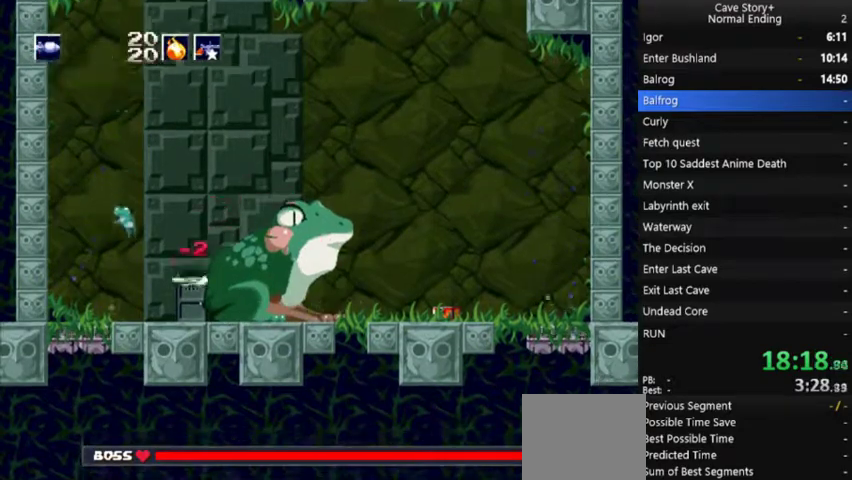
{"buttons": ["R1", "DPAD_RIGHT"], "left_stick": "center", "right_stick": "center", "events": [[33, "DPAD_LEFT", "up"], [67, "DPAD_RIGHT", "down"], [200, "DPAD_RIGHT", "up"], [467, "R1", "down"], [500, "DPAD_RIGHT", "down"]]}
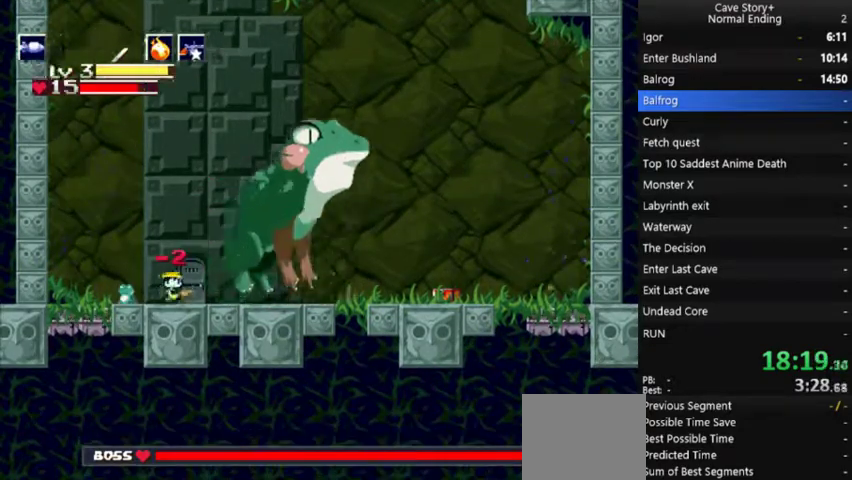
{"buttons": [], "left_stick": "center", "right_stick": "center", "events": [[33, "R1", "up"], [300, "DPAD_RIGHT", "up"]]}
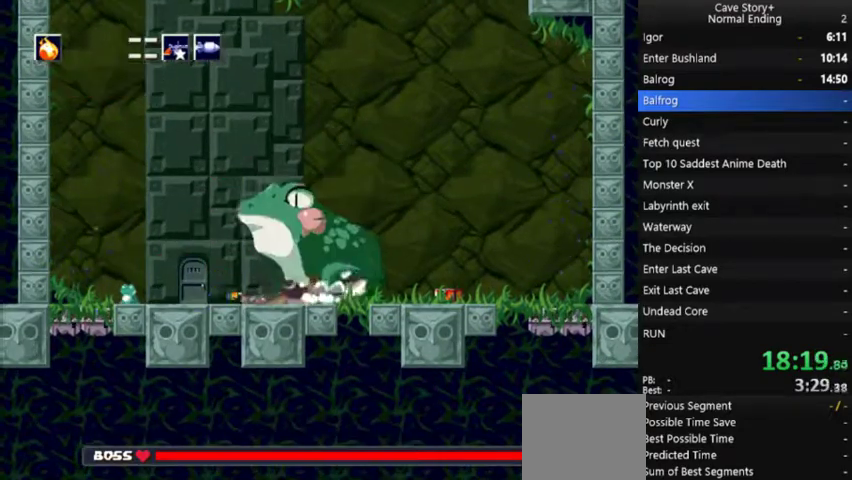
{"buttons": ["DPAD_RIGHT"], "left_stick": "center", "right_stick": "center", "events": [[200, "DPAD_LEFT", "down"], [433, "DPAD_LEFT", "up"], [467, "DPAD_RIGHT", "down"]]}
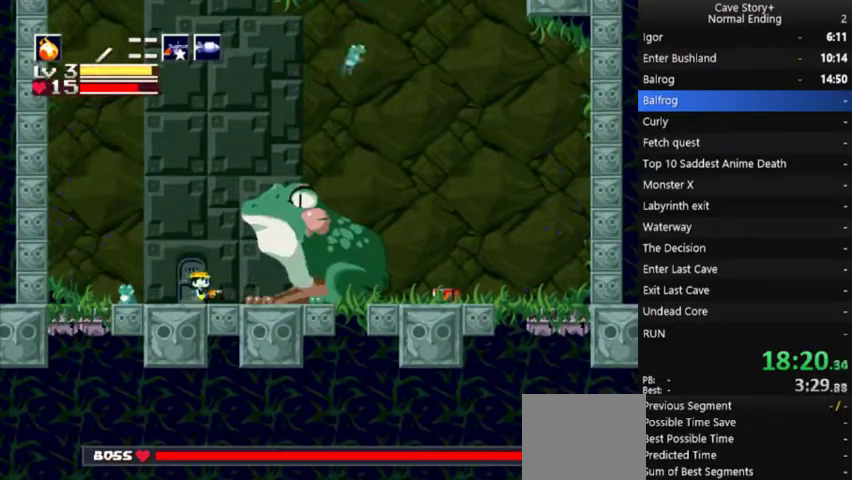
{"buttons": [], "left_stick": "center", "right_stick": "center", "events": [[100, "DPAD_RIGHT", "up"], [367, "DPAD_LEFT", "down"], [500, "DPAD_LEFT", "up"]]}
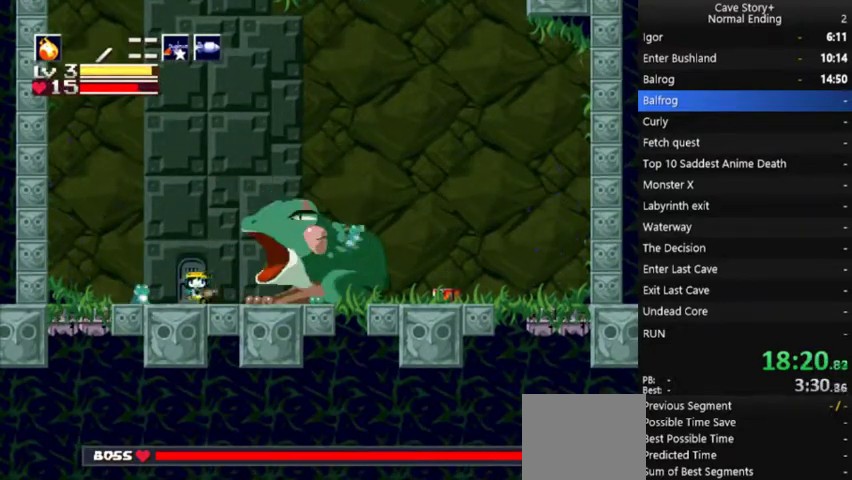
{"buttons": [], "left_stick": "center", "right_stick": "center", "events": [[67, "X", "down"], [133, "X", "up"]]}
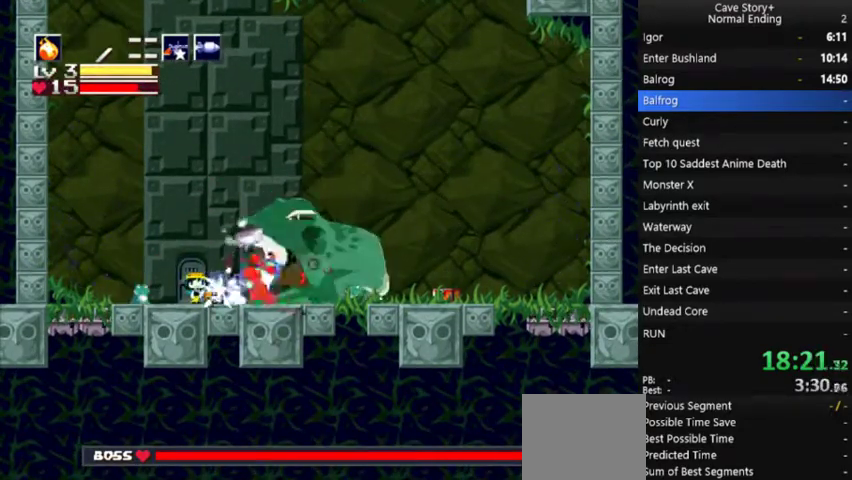
{"buttons": ["X"], "left_stick": "center", "right_stick": "center", "events": [[133, "X", "down"], [267, "X", "up"], [500, "X", "down"]]}